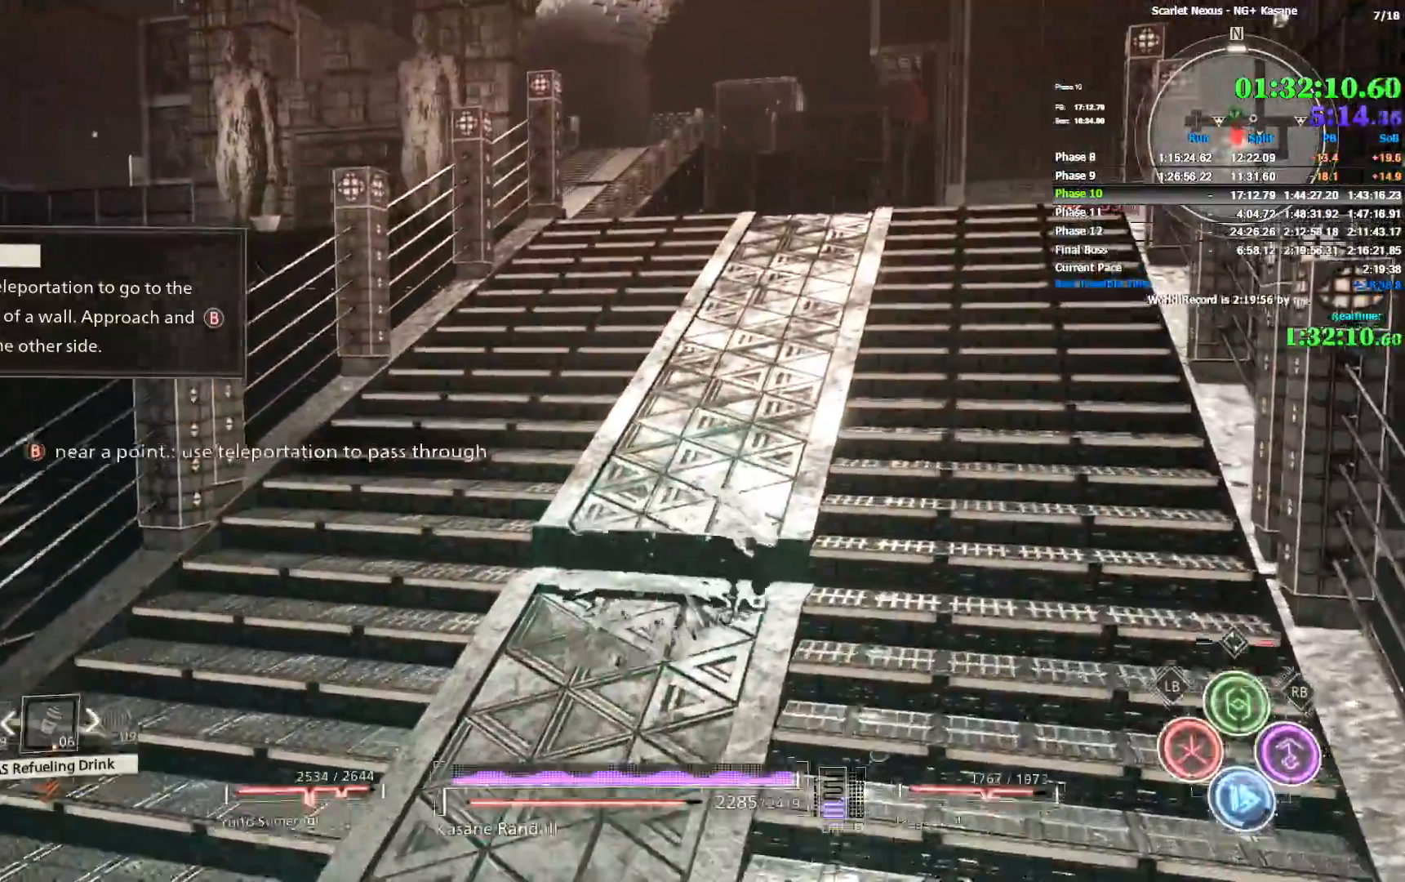
Gameplay with a controller (PlayStation layout); each line is a JSON object with the inputs held at the frame after it (dt_ms = milliseconds from this image to that frame). "events" lists button and stick changes between this image and that frame as [ms after this image, input, new state], when the widget could be followed in between. Not read: CIRCLE.
{"dt_ms": 1000, "buttons": [], "left_stick": "up", "right_stick": "center", "events": [[517, "right_stick", "left"], [983, "right_stick", "center"]]}
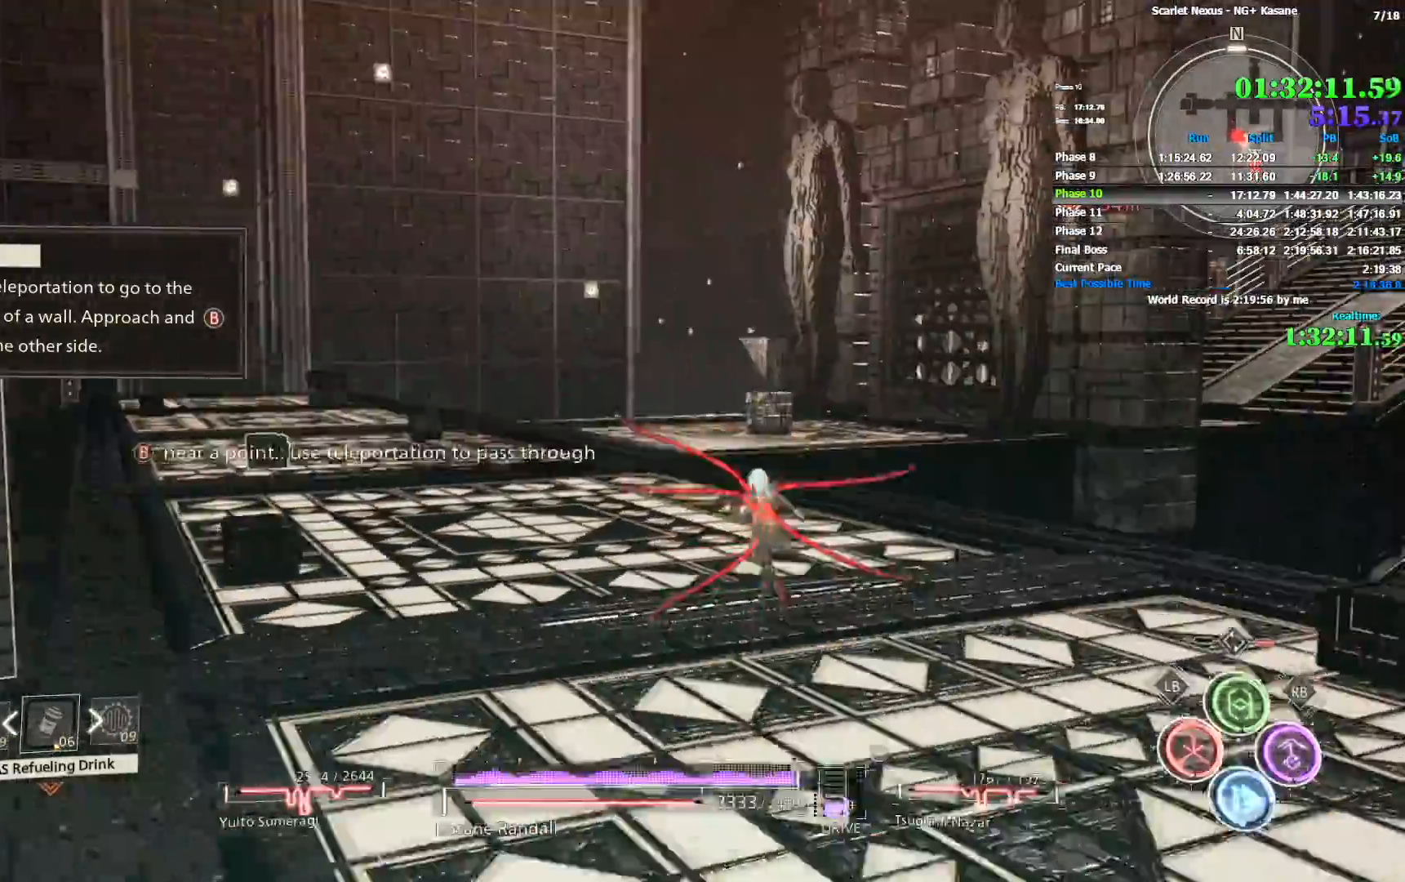
{"dt_ms": 500, "buttons": [], "left_stick": "up", "right_stick": "center", "events": []}
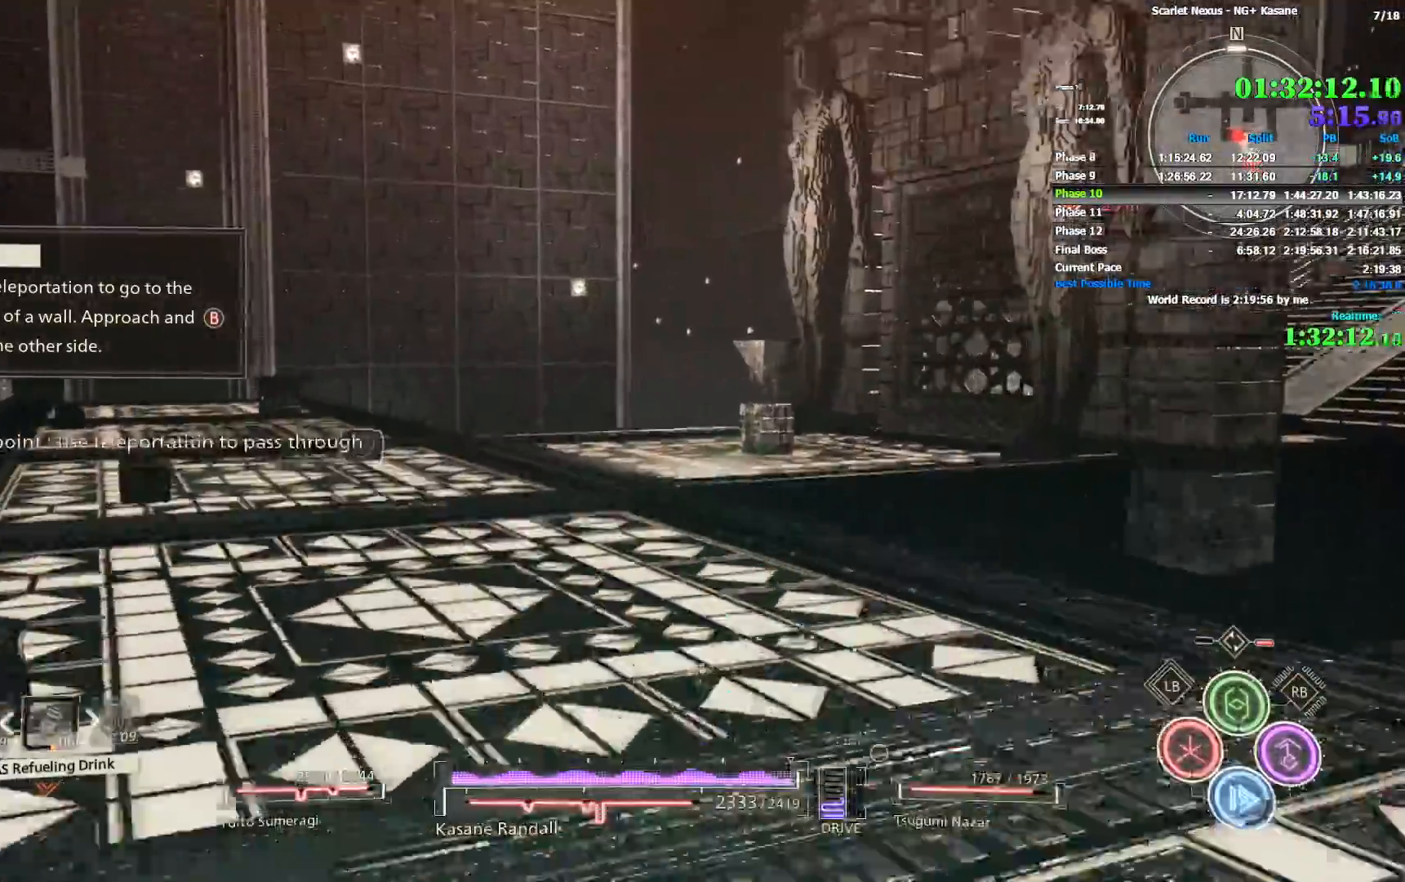
{"dt_ms": 1000, "buttons": [], "left_stick": "up", "right_stick": "center", "events": [[433, "right_stick", "right"], [967, "right_stick", "center"]]}
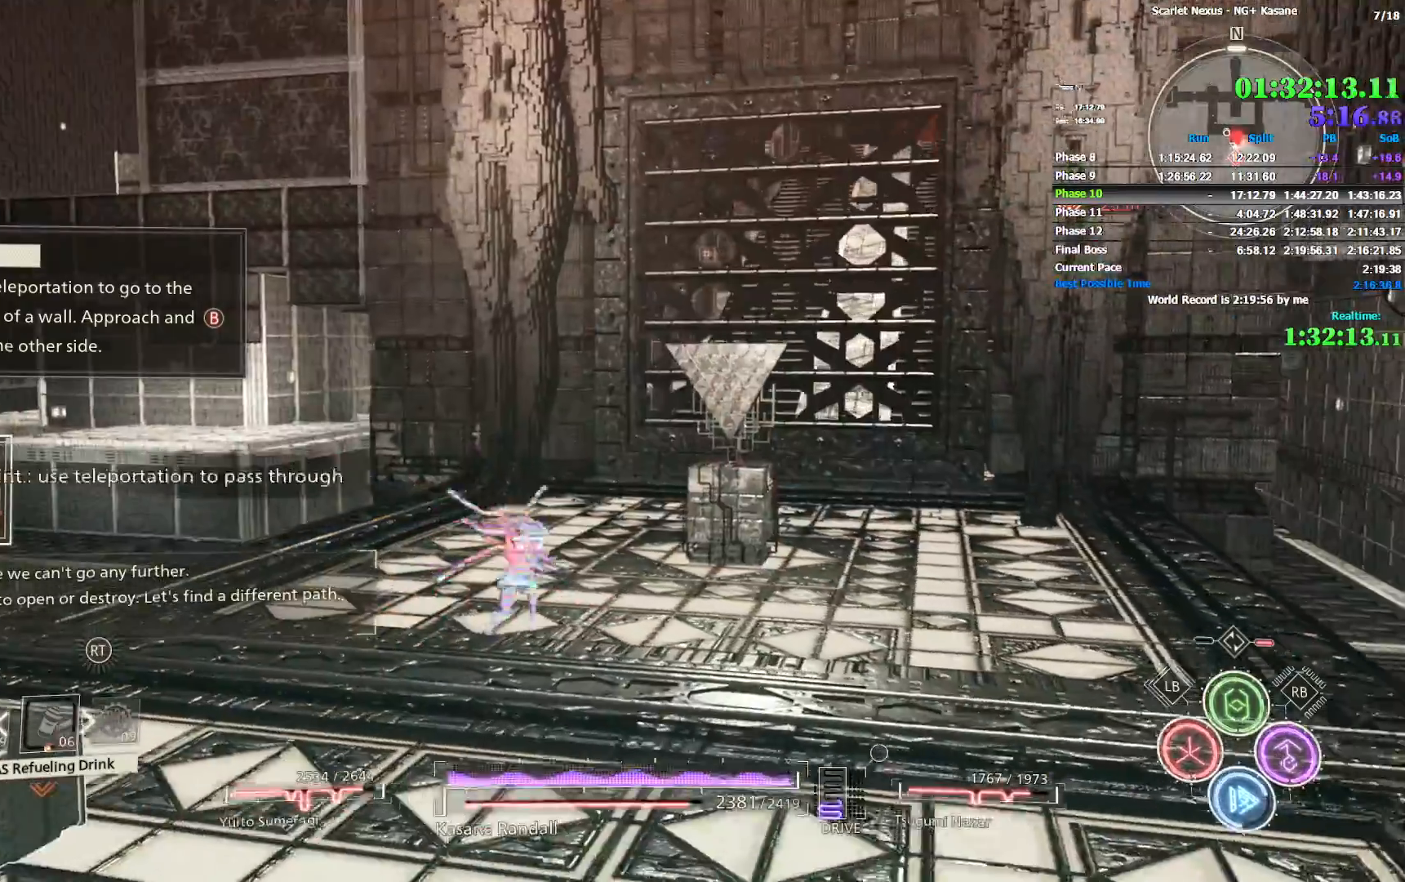
{"dt_ms": 500, "buttons": [], "left_stick": "up", "right_stick": "center", "events": [[300, "right_stick", "up-right"], [417, "right_stick", "center"]]}
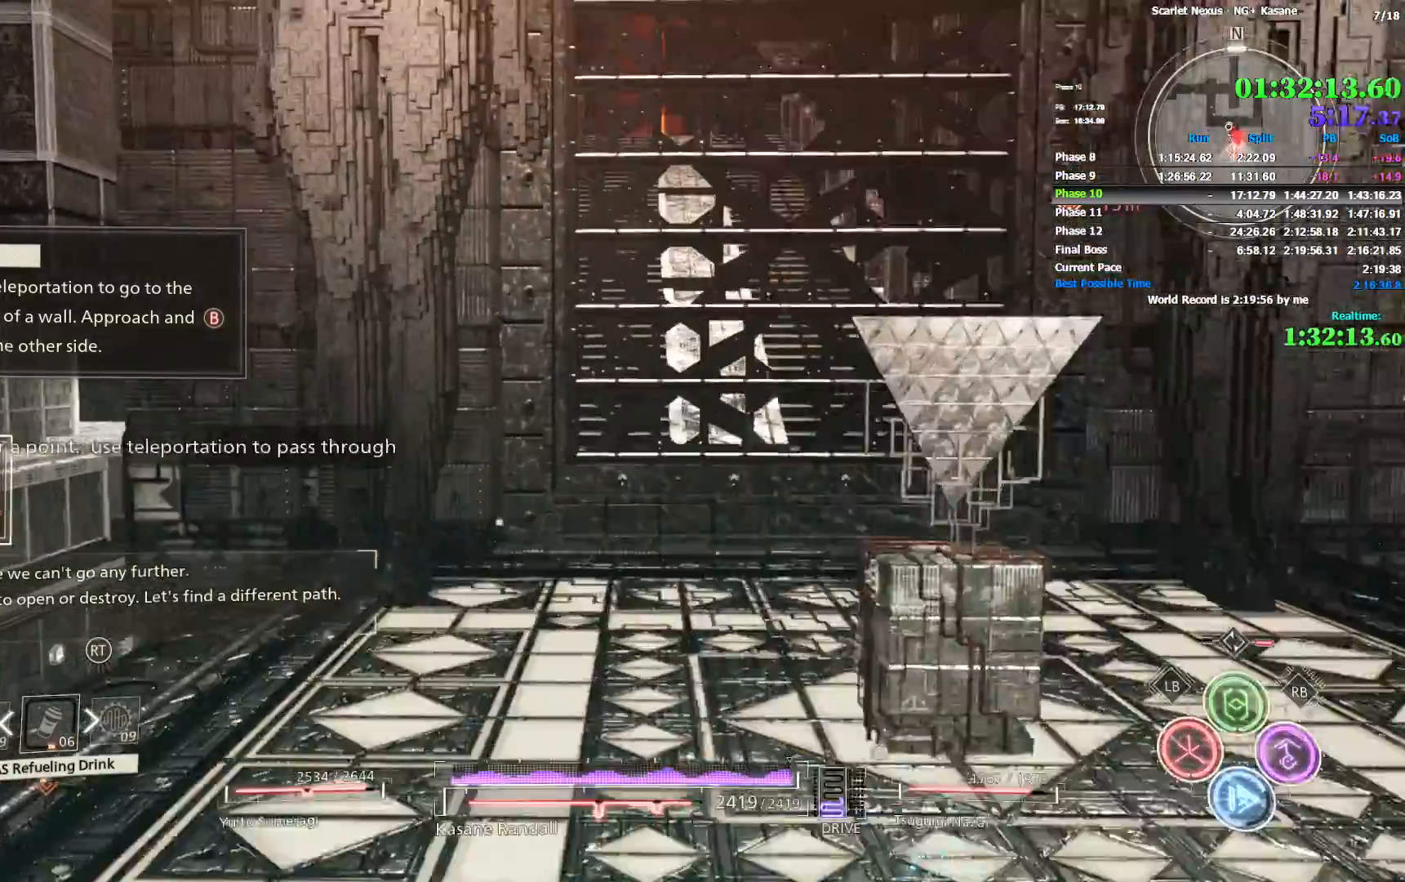
{"dt_ms": 500, "buttons": [], "left_stick": "up", "right_stick": "center", "events": []}
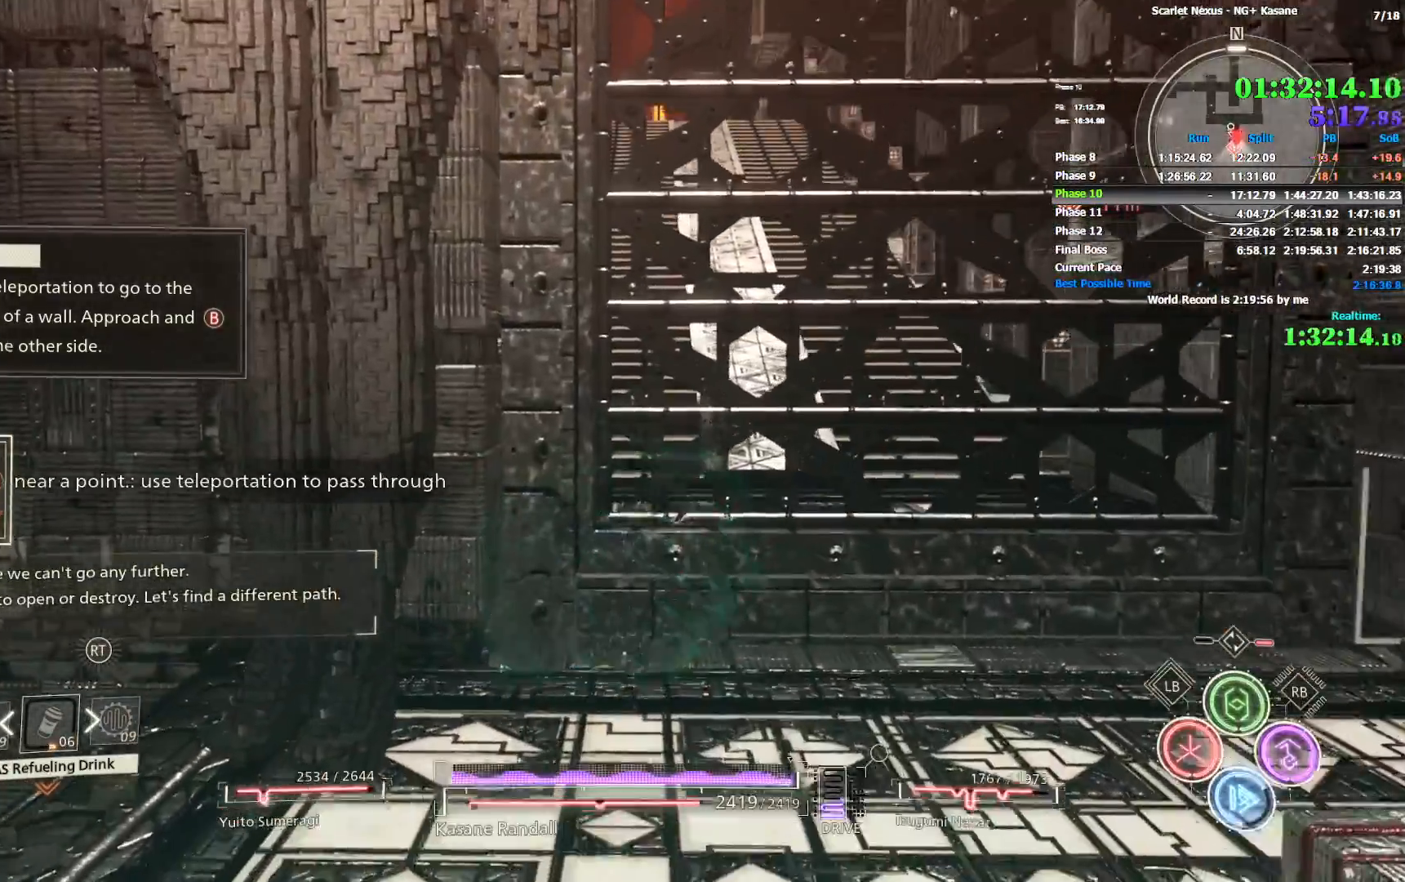
{"dt_ms": 500, "buttons": [], "left_stick": "up", "right_stick": "center", "events": []}
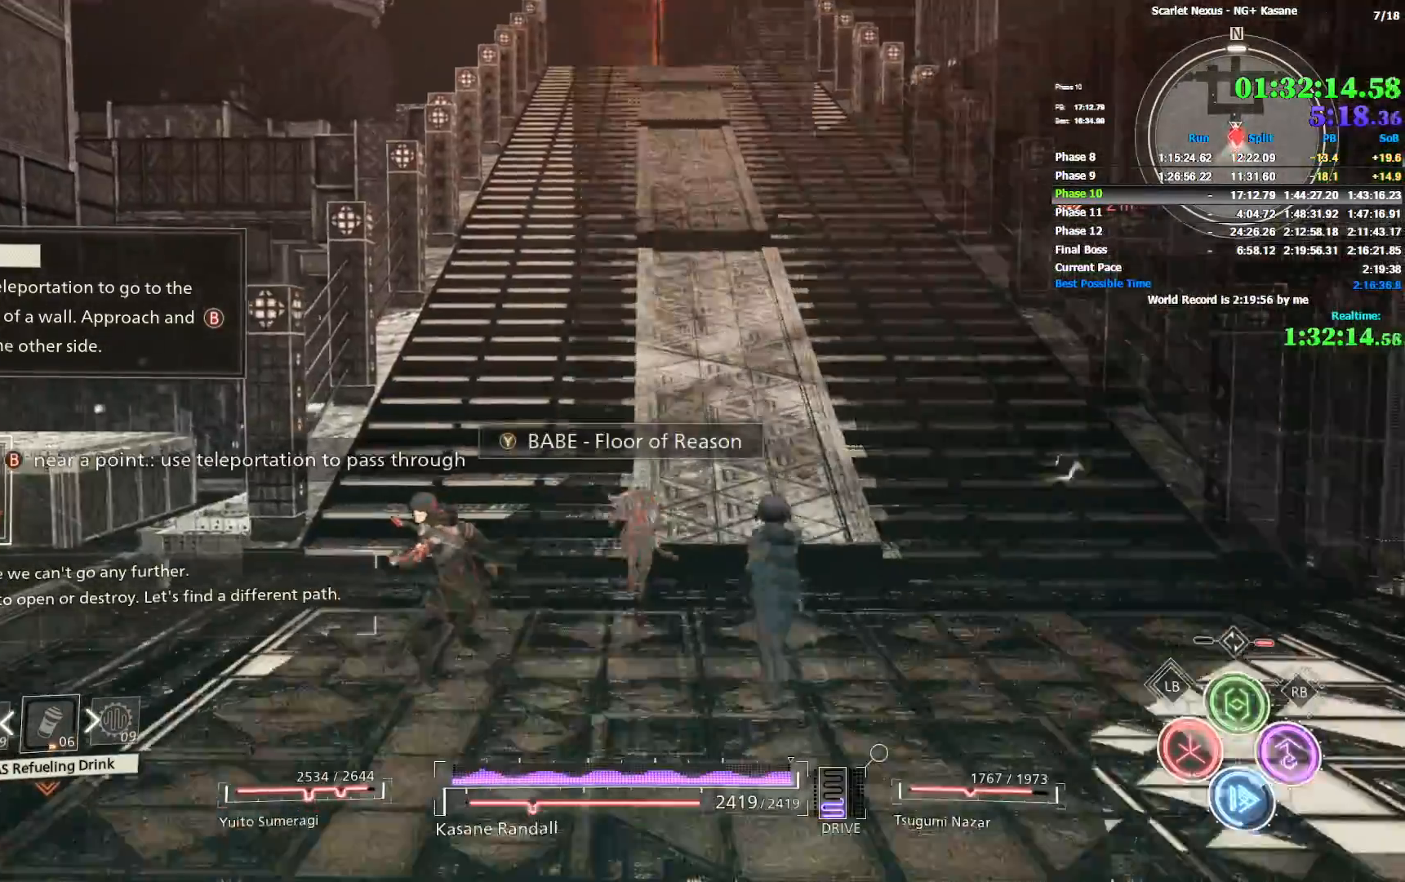
{"dt_ms": 500, "buttons": [], "left_stick": "center", "right_stick": "center", "events": [[150, "TRIANGLE", "down"], [200, "TRIANGLE", "up"], [233, "left_stick", "center"], [250, "TRIANGLE", "down"], [300, "TRIANGLE", "up"]]}
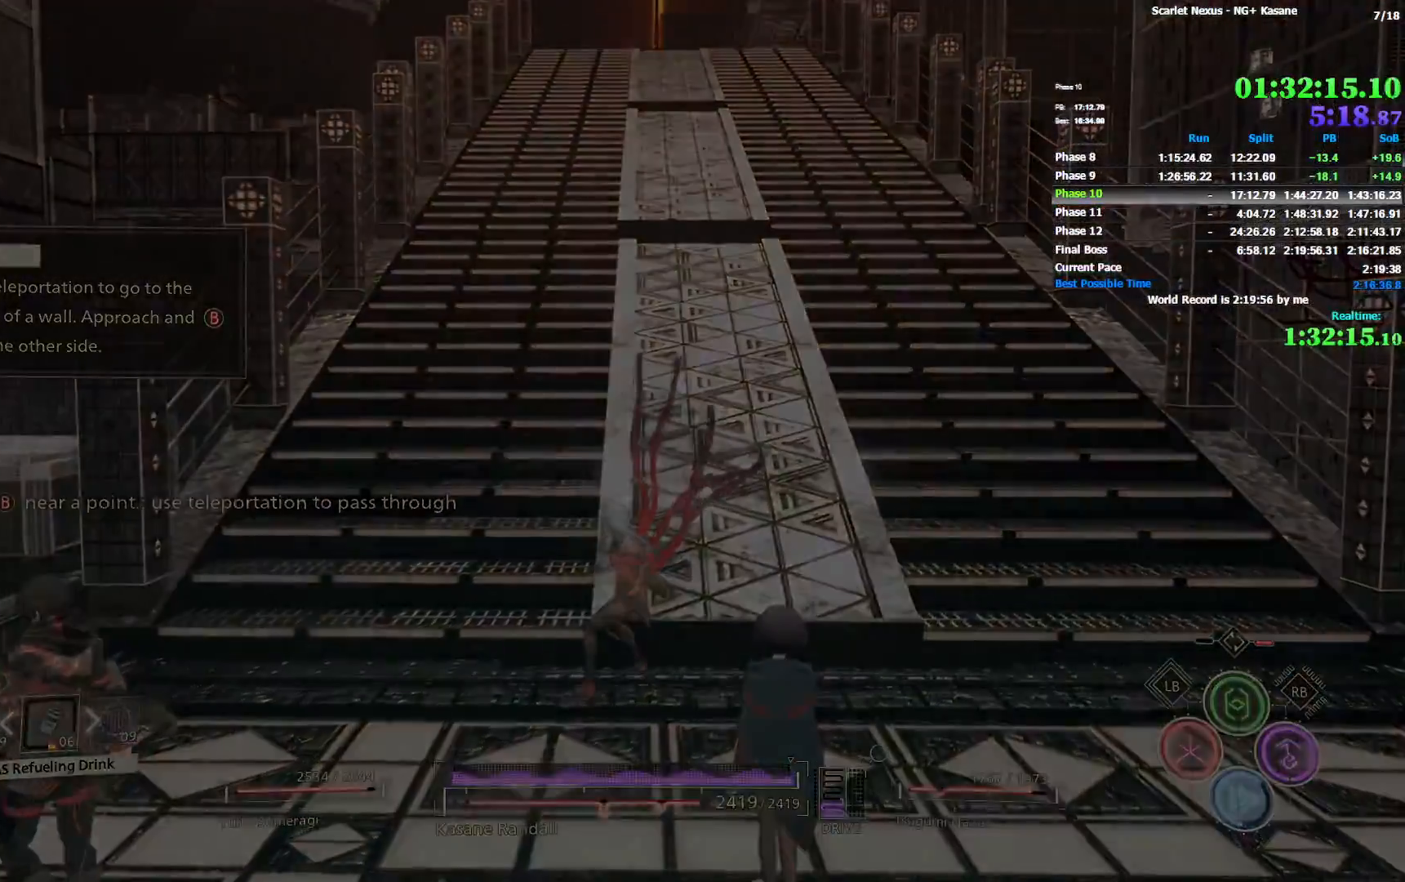
{"dt_ms": 500, "buttons": [], "left_stick": "center", "right_stick": "center", "events": []}
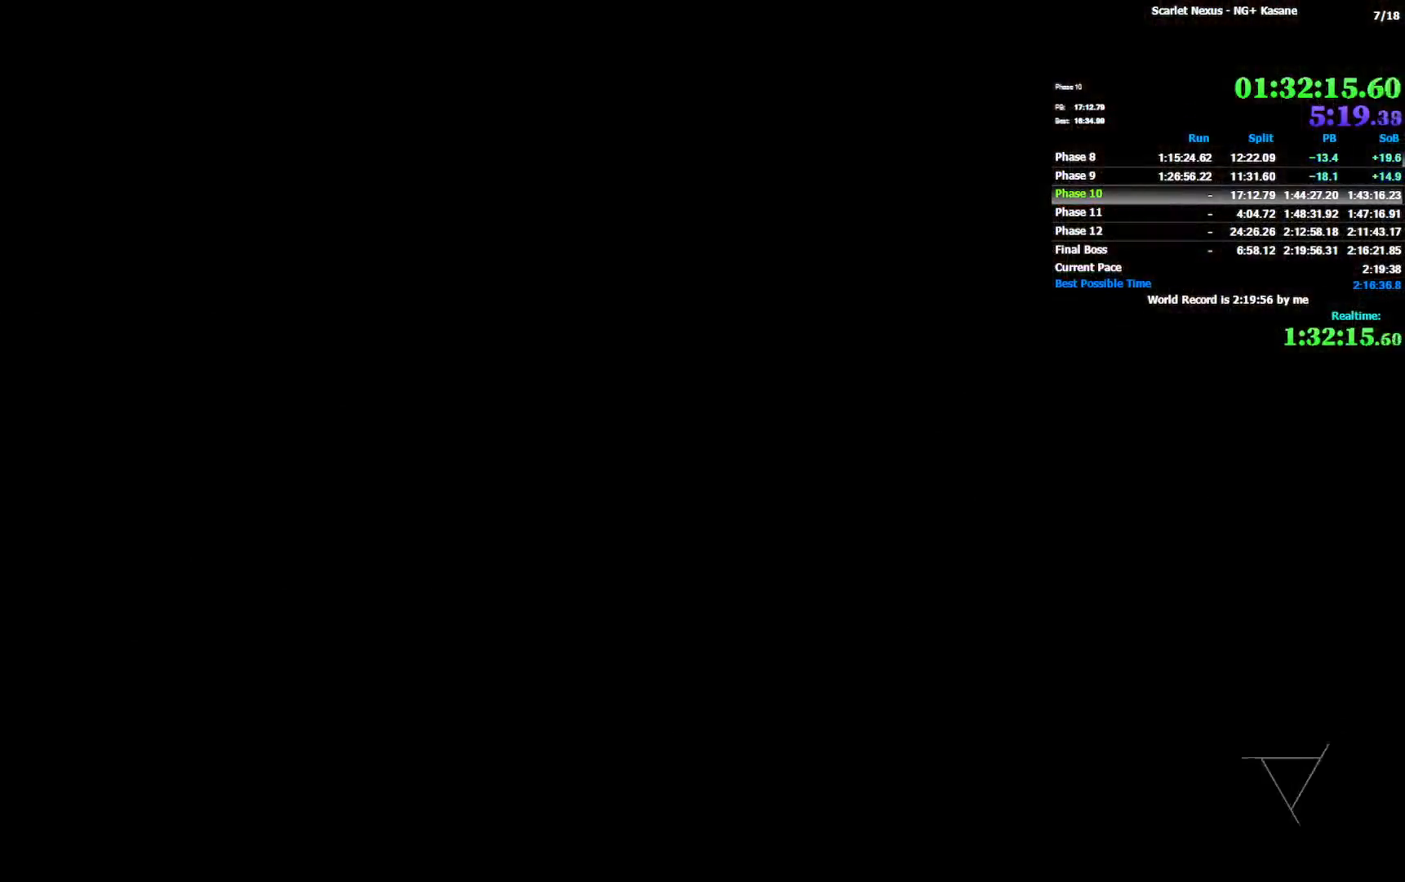
{"dt_ms": 500, "buttons": [], "left_stick": "up", "right_stick": "center", "events": [[450, "left_stick", "up"]]}
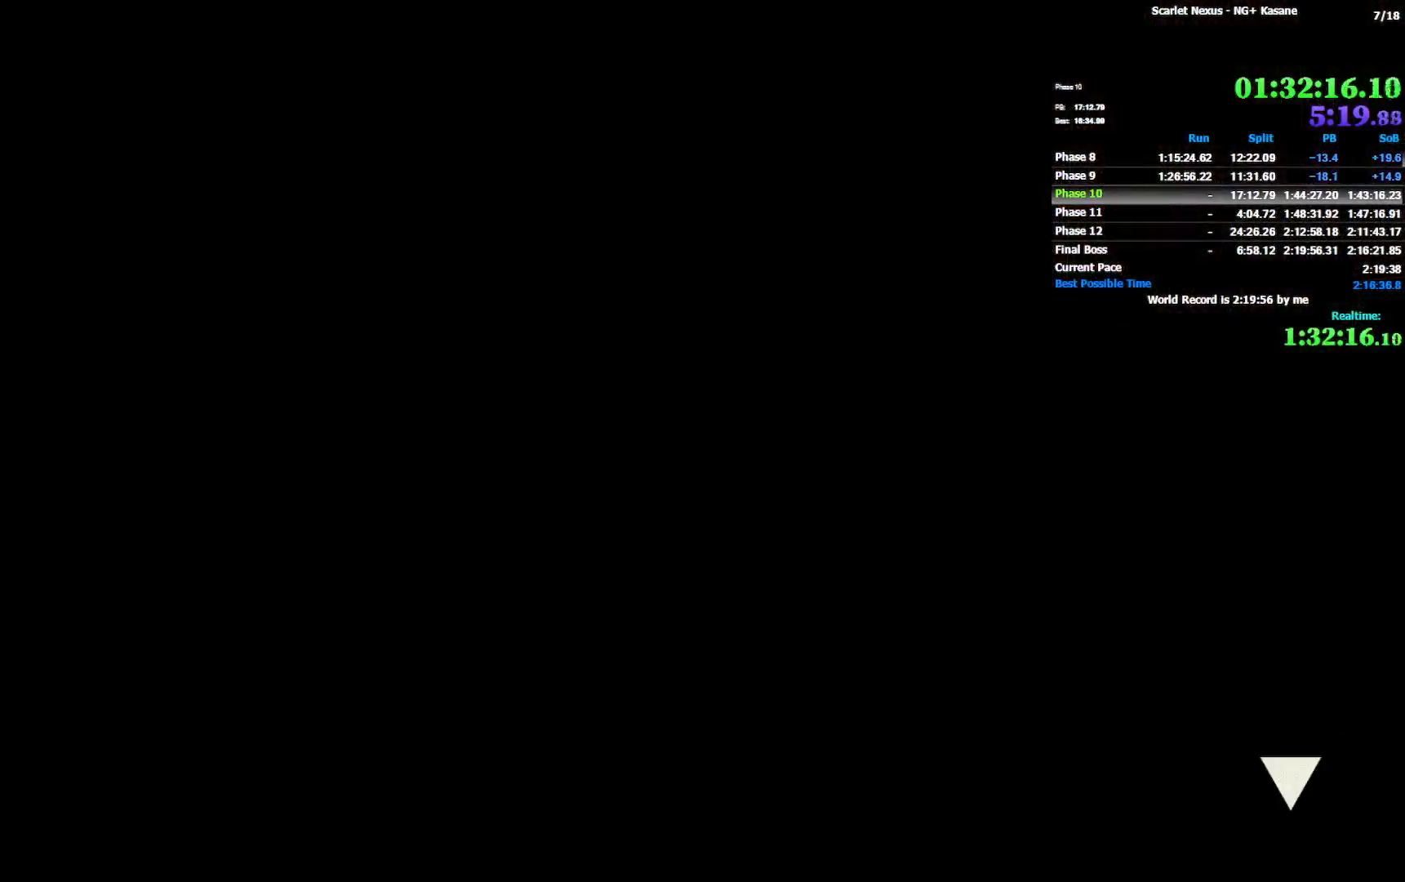
{"dt_ms": 500, "buttons": [], "left_stick": "up", "right_stick": "center", "events": []}
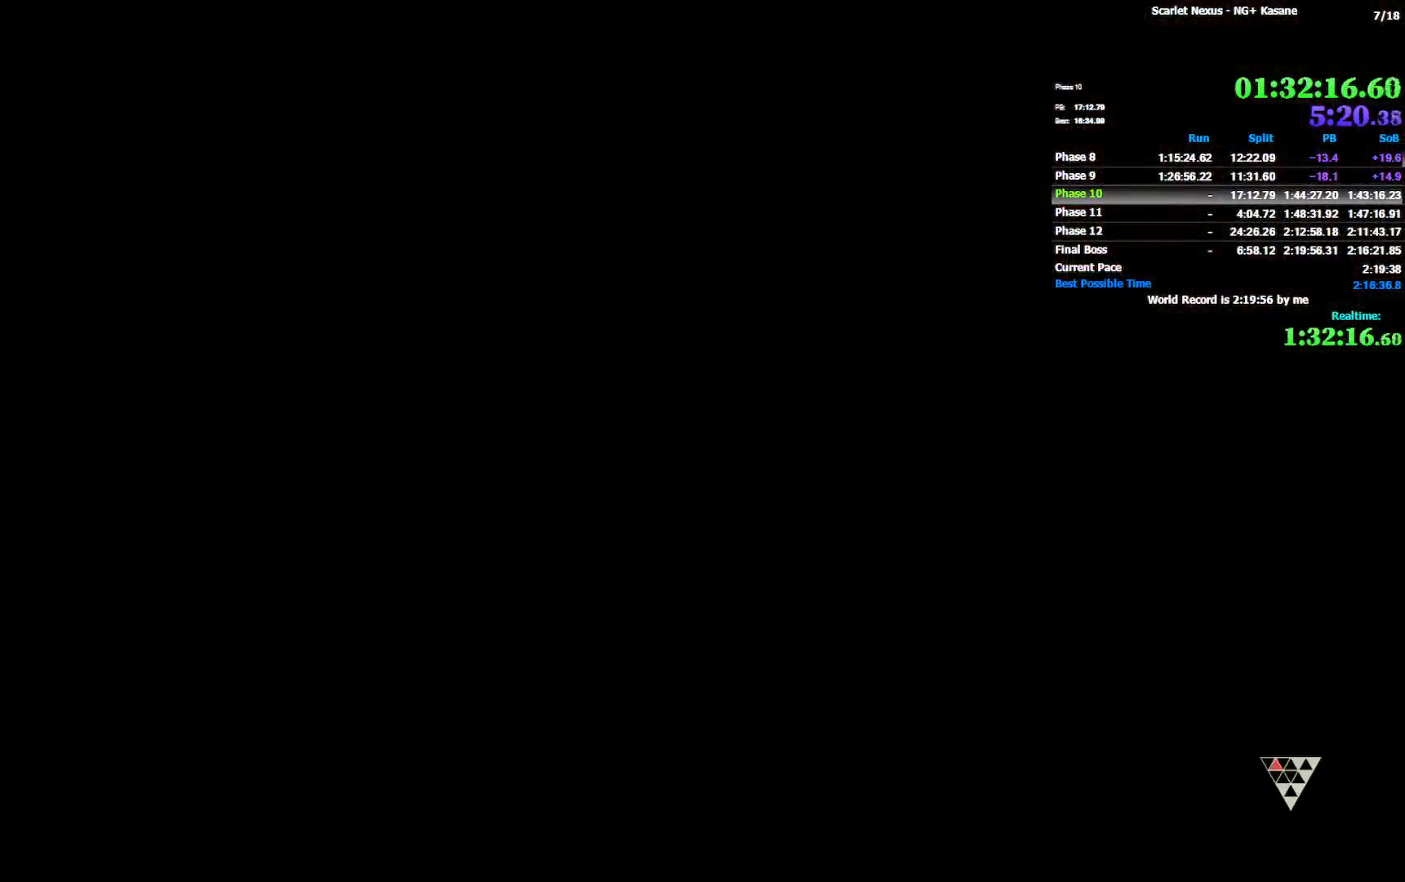
{"dt_ms": 500, "buttons": [], "left_stick": "up", "right_stick": "center", "events": []}
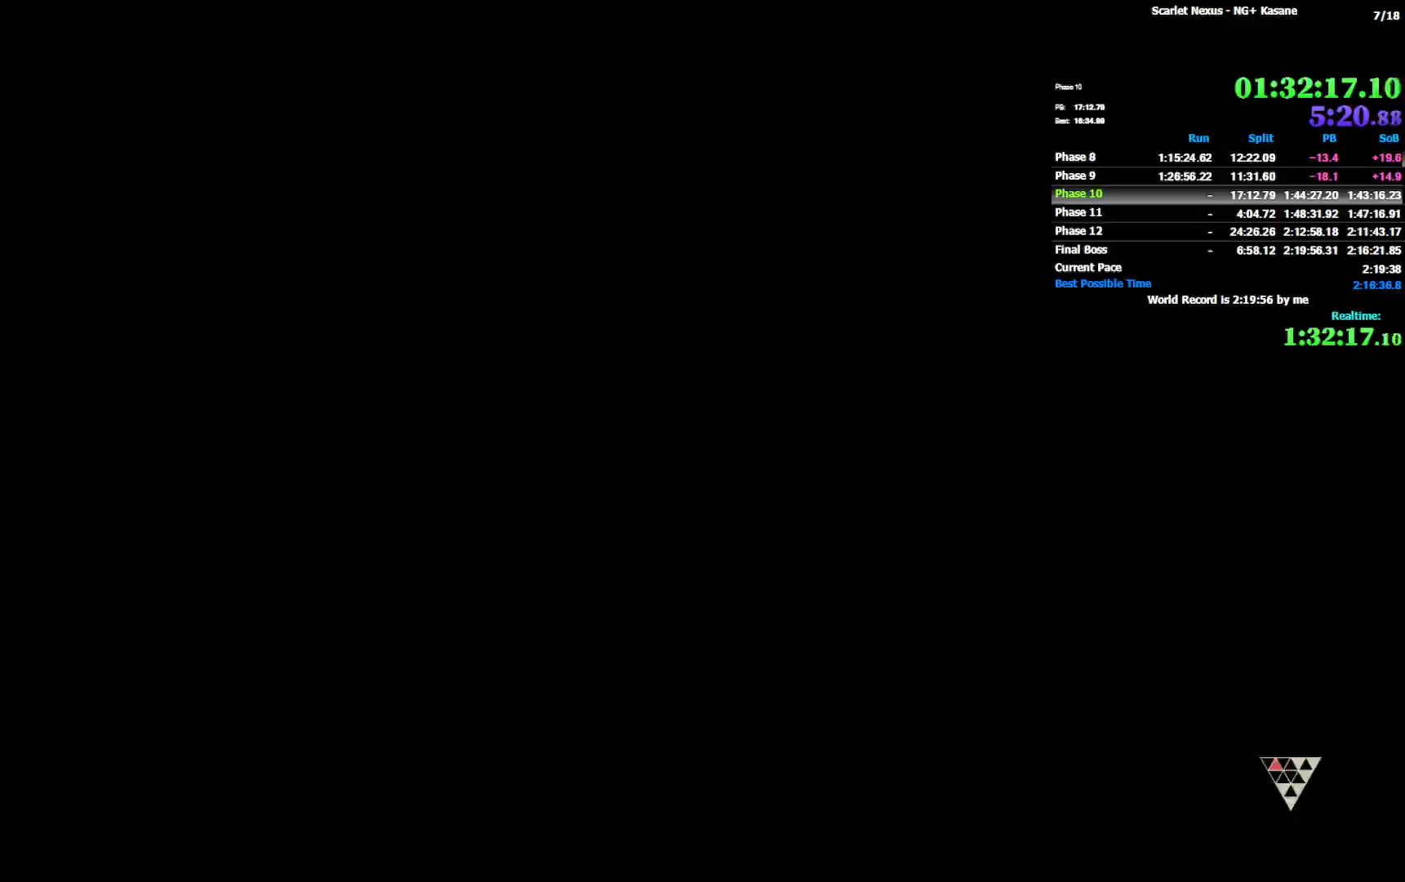
{"dt_ms": 500, "buttons": [], "left_stick": "up", "right_stick": "center", "events": []}
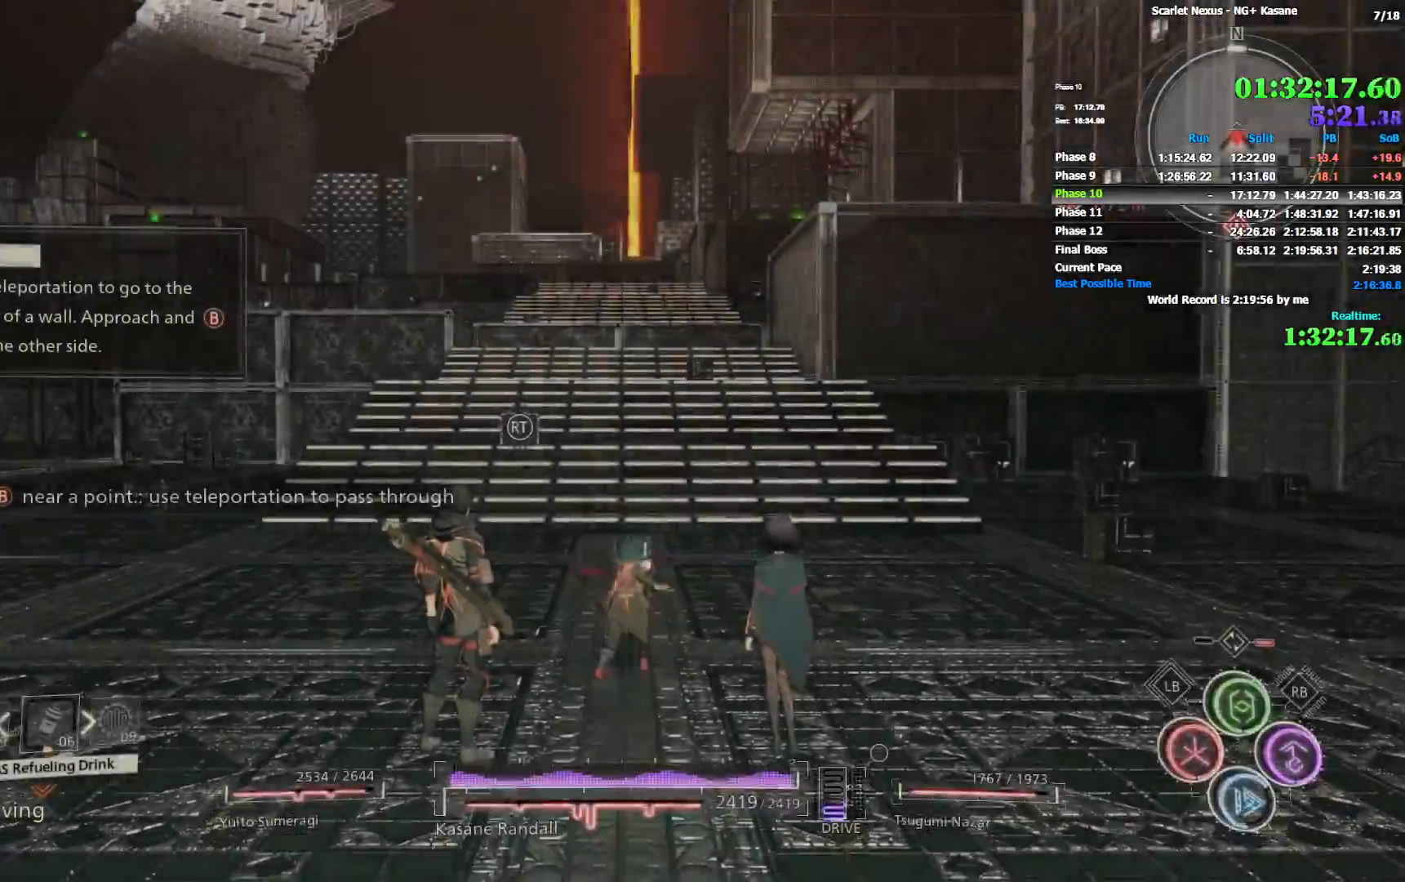
{"dt_ms": 500, "buttons": [], "left_stick": "up", "right_stick": "center", "events": []}
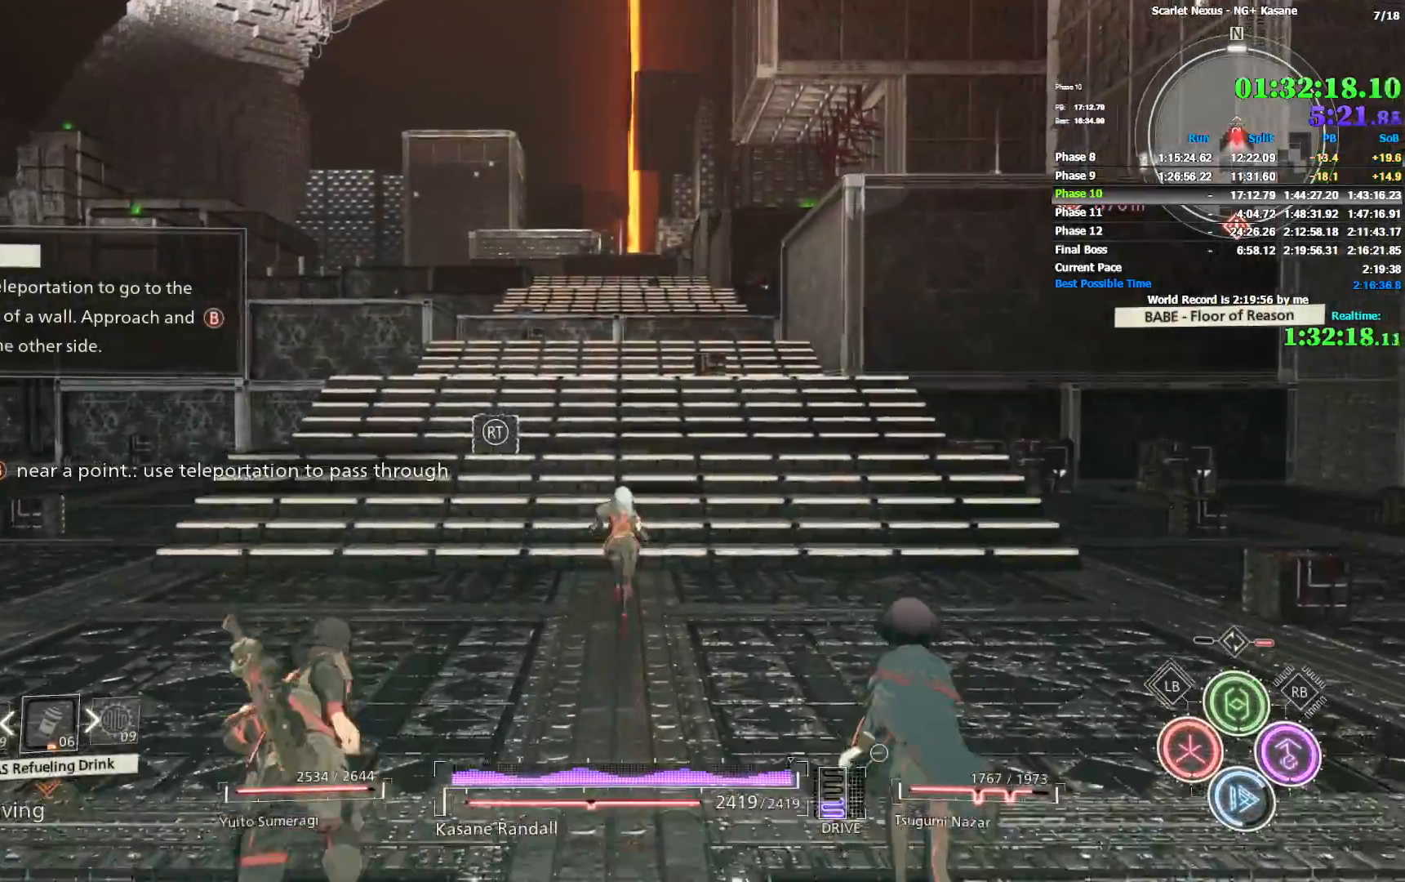
{"dt_ms": 500, "buttons": [], "left_stick": "up", "right_stick": "center", "events": []}
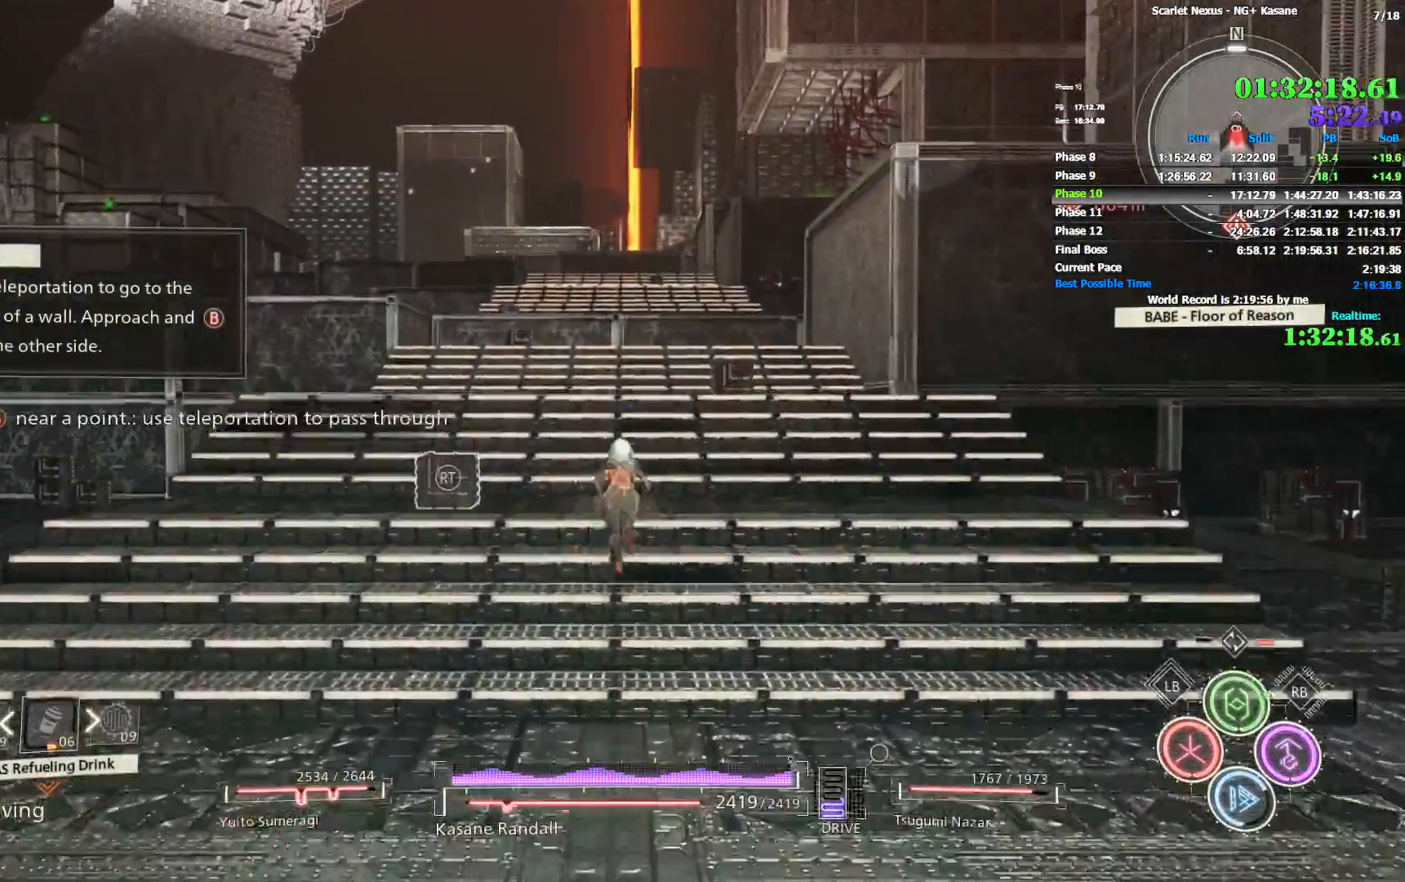
{"dt_ms": 500, "buttons": [], "left_stick": "up", "right_stick": "center", "events": []}
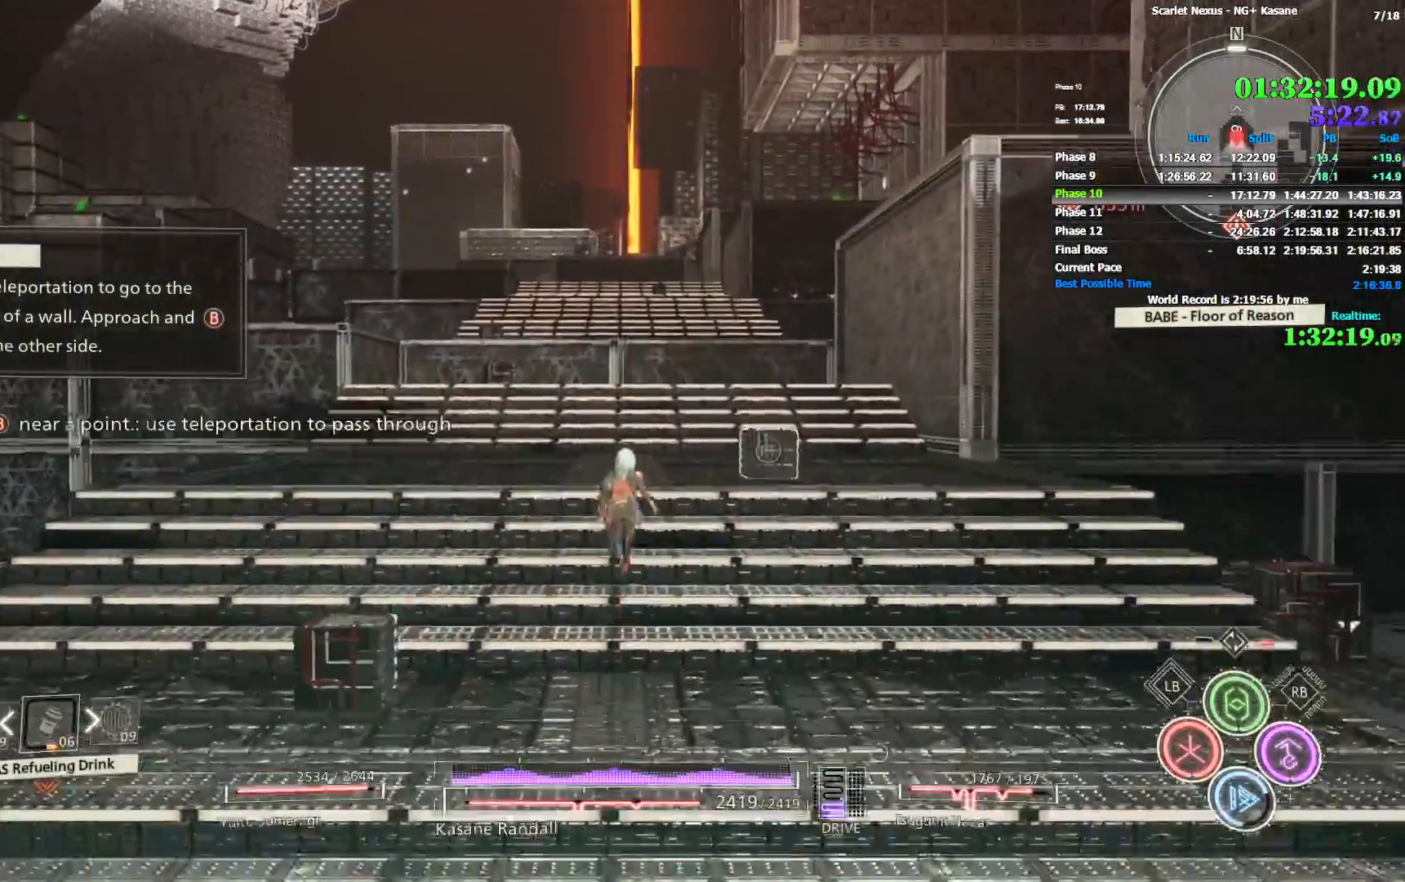
{"dt_ms": 500, "buttons": [], "left_stick": "up", "right_stick": "center", "events": []}
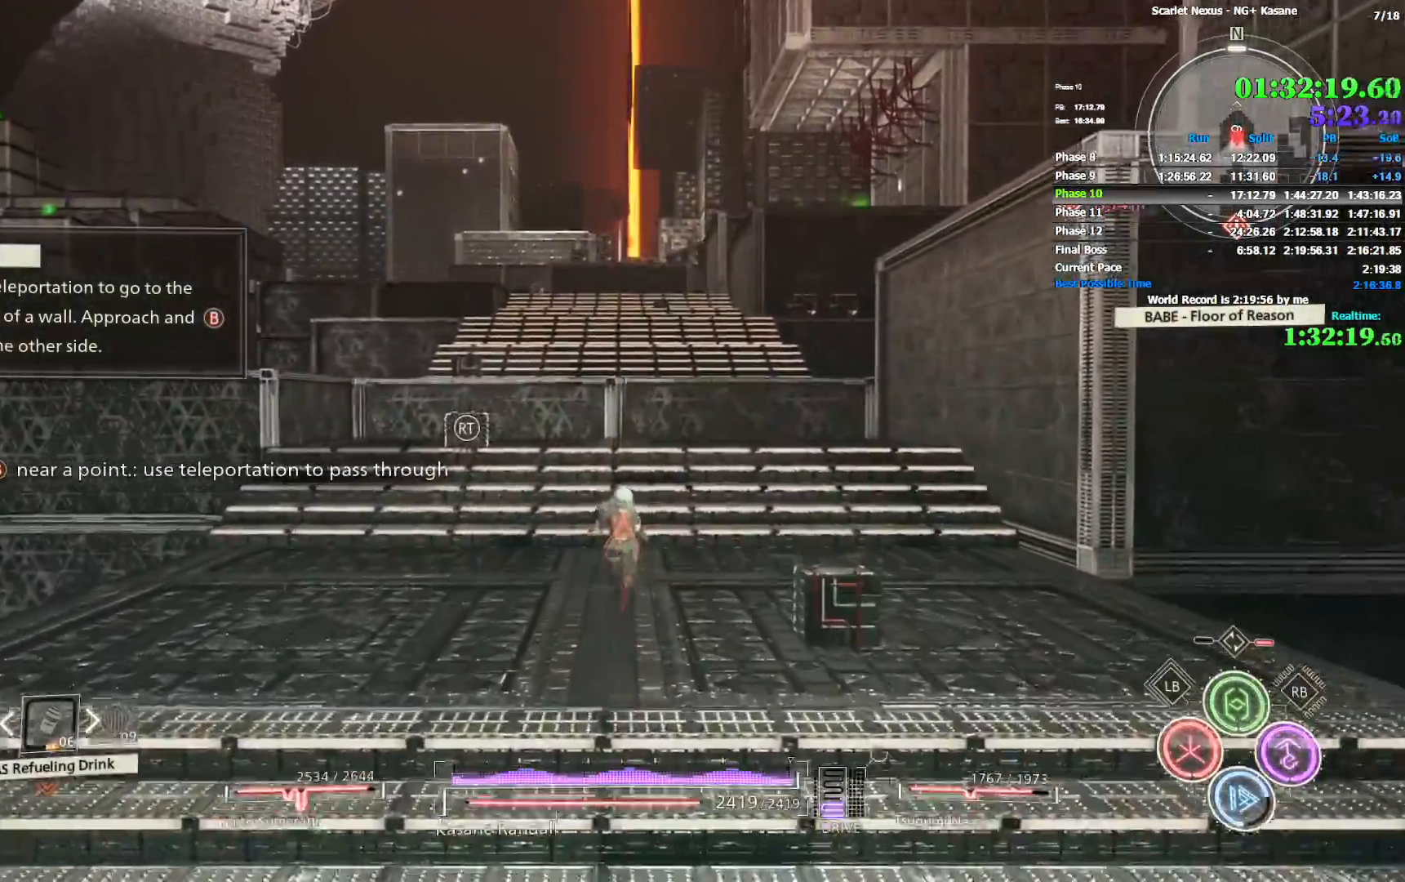
{"dt_ms": 500, "buttons": [], "left_stick": "up", "right_stick": "center", "events": [[383, "right_stick", "down"], [483, "right_stick", "center"]]}
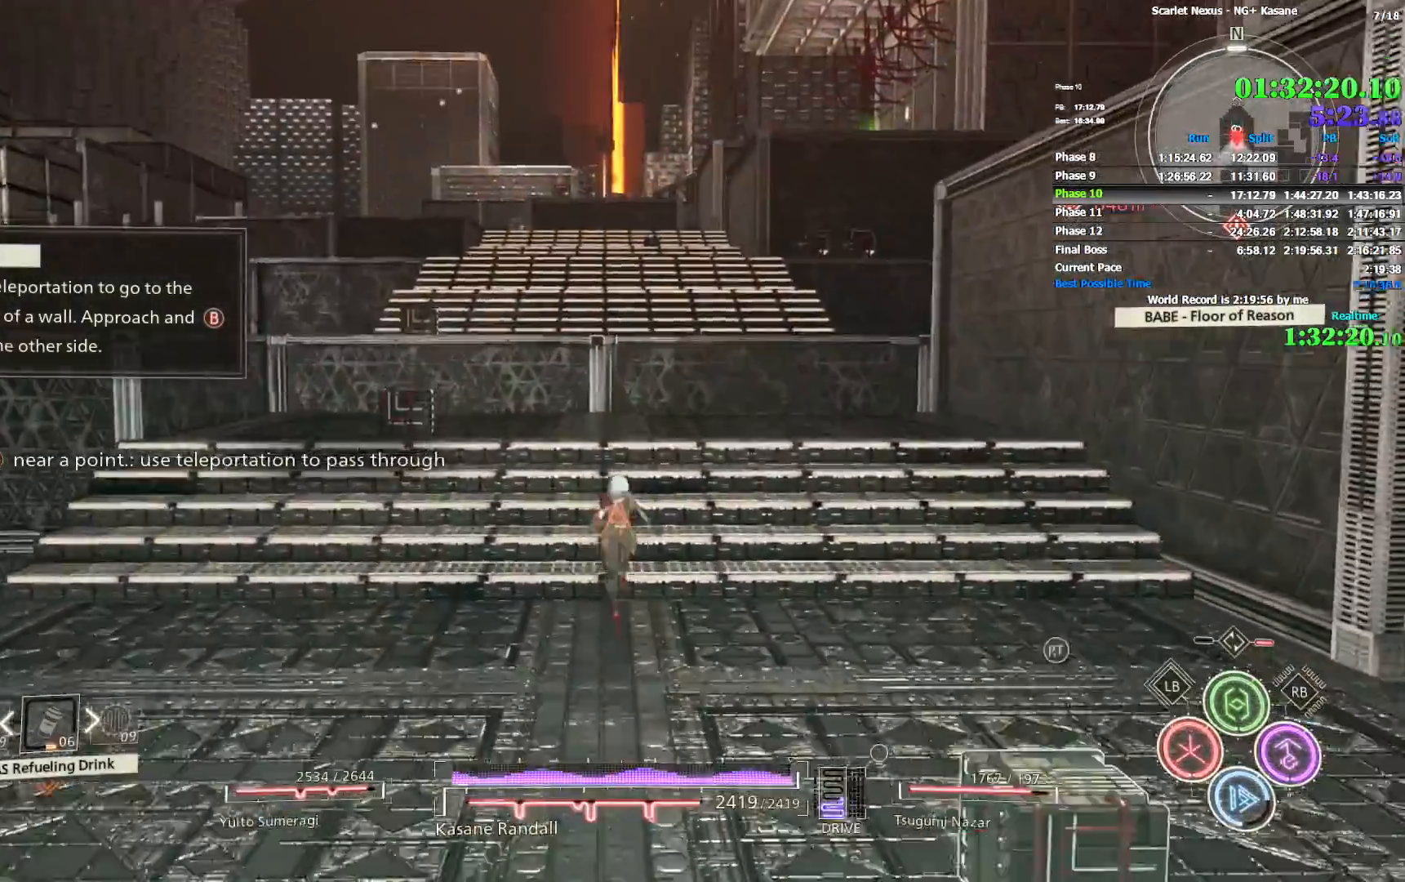
{"dt_ms": 500, "buttons": ["CROSS"], "left_stick": "up", "right_stick": "center", "events": [[500, "CROSS", "down"]]}
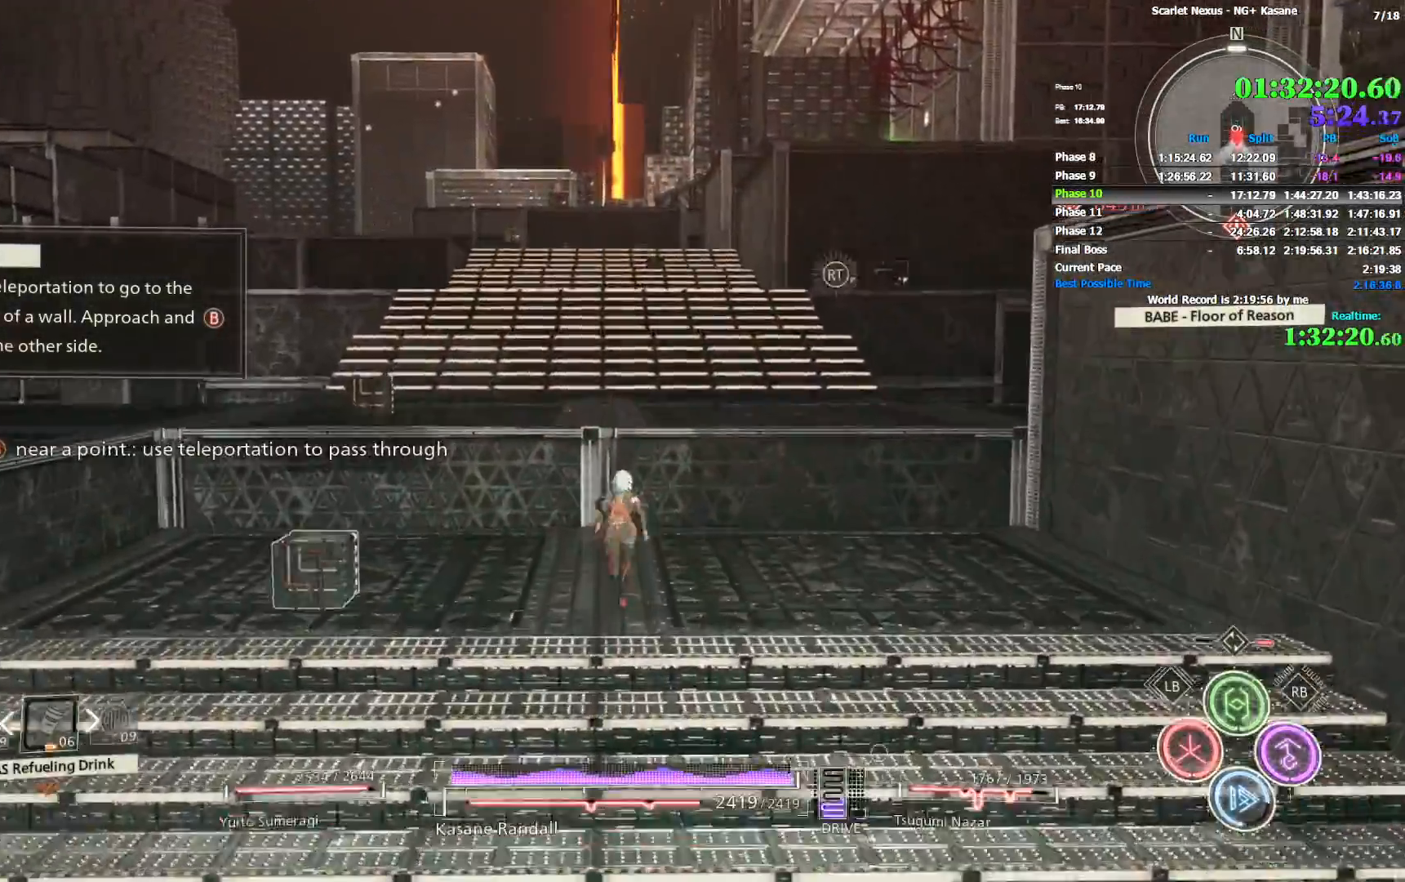
{"dt_ms": 500, "buttons": ["CROSS"], "left_stick": "up", "right_stick": "center", "events": [[217, "CROSS", "up"], [350, "CROSS", "down"]]}
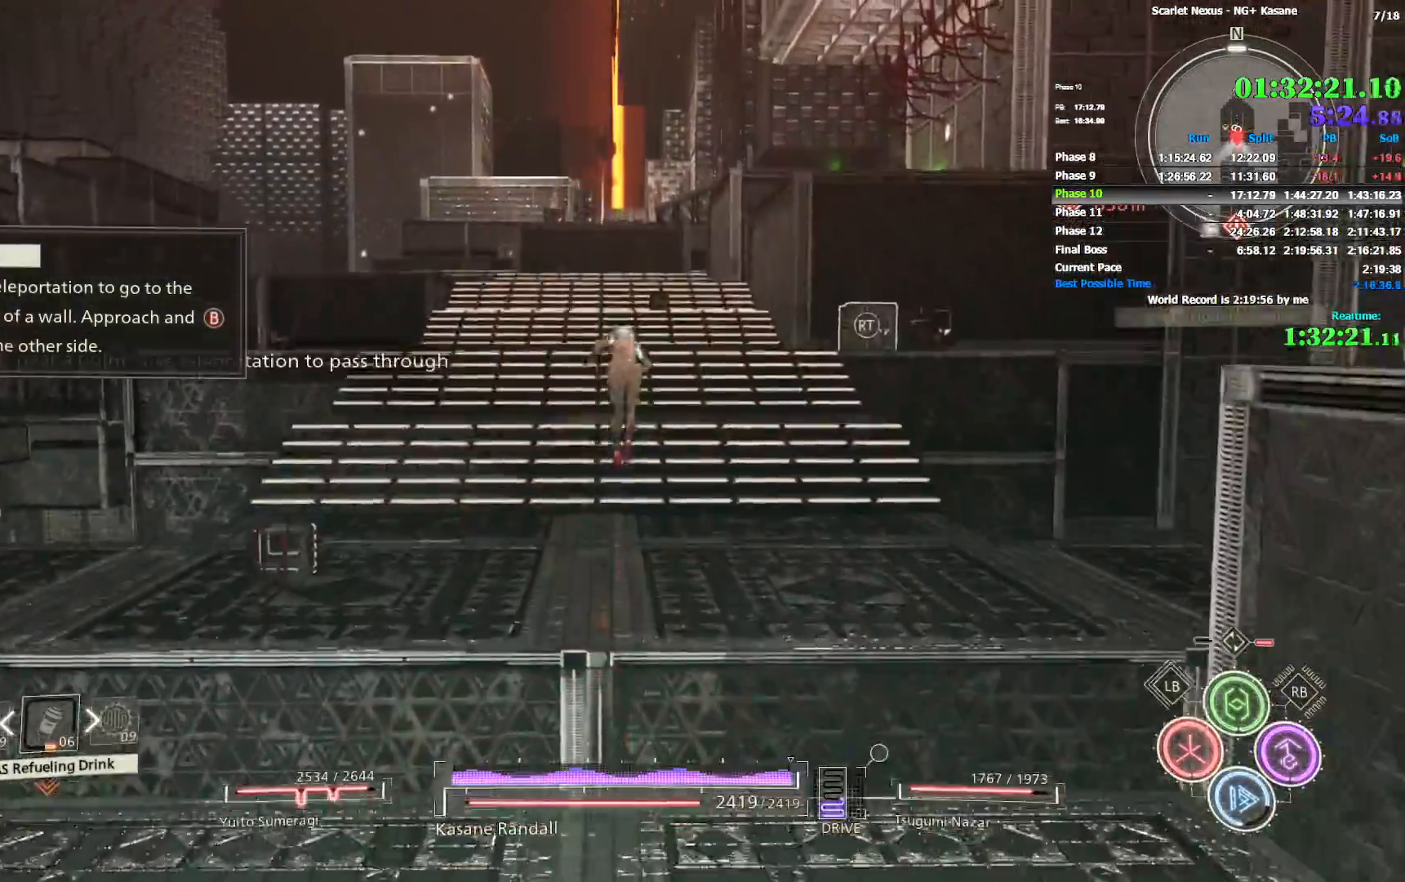
{"dt_ms": 500, "buttons": [], "left_stick": "up", "right_stick": "center", "events": [[17, "CROSS", "up"]]}
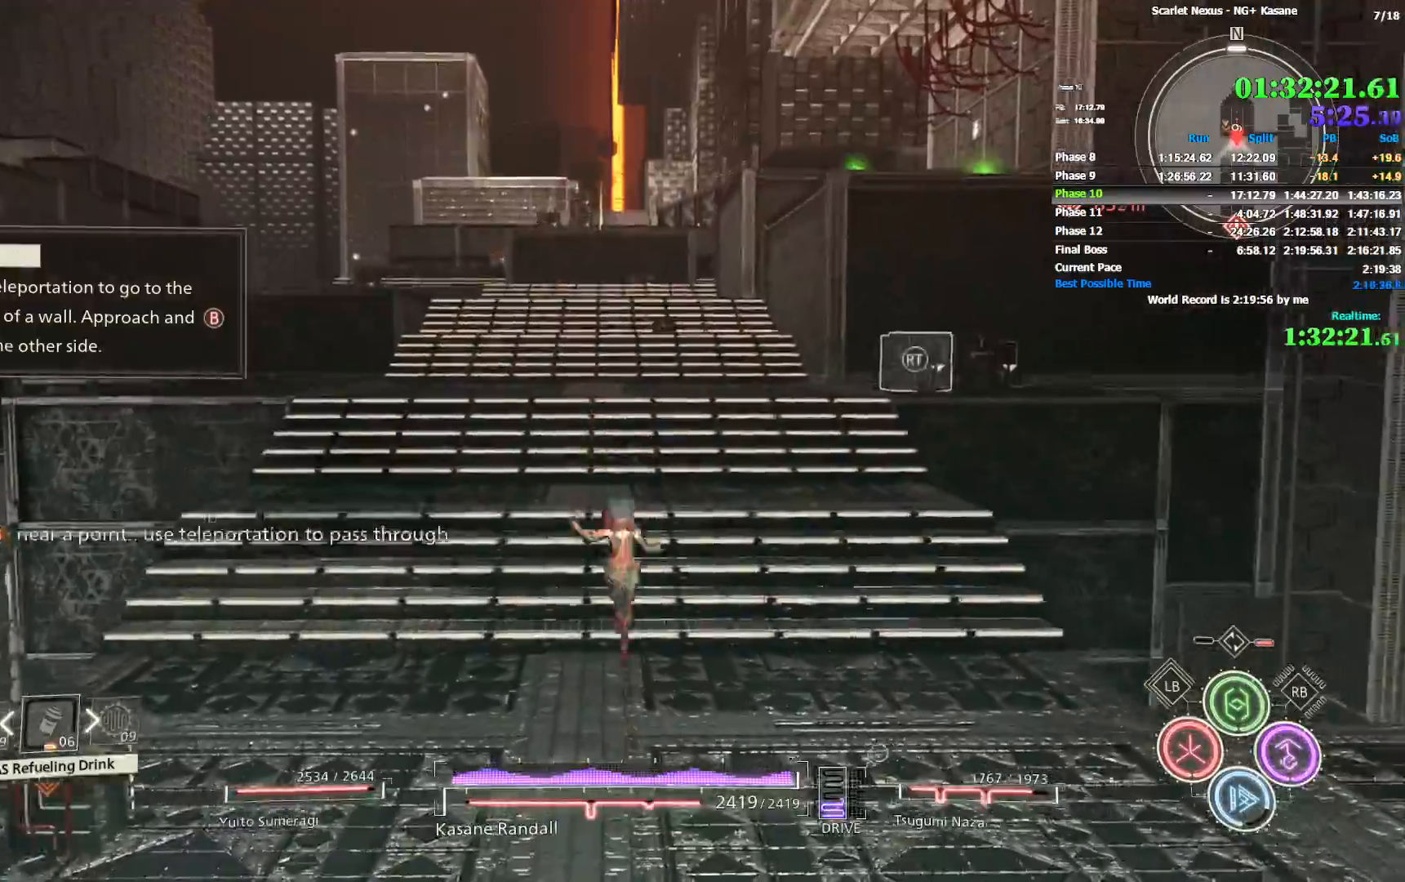
{"dt_ms": 500, "buttons": [], "left_stick": "up", "right_stick": "center", "events": [[417, "right_stick", "right"], [483, "right_stick", "center"]]}
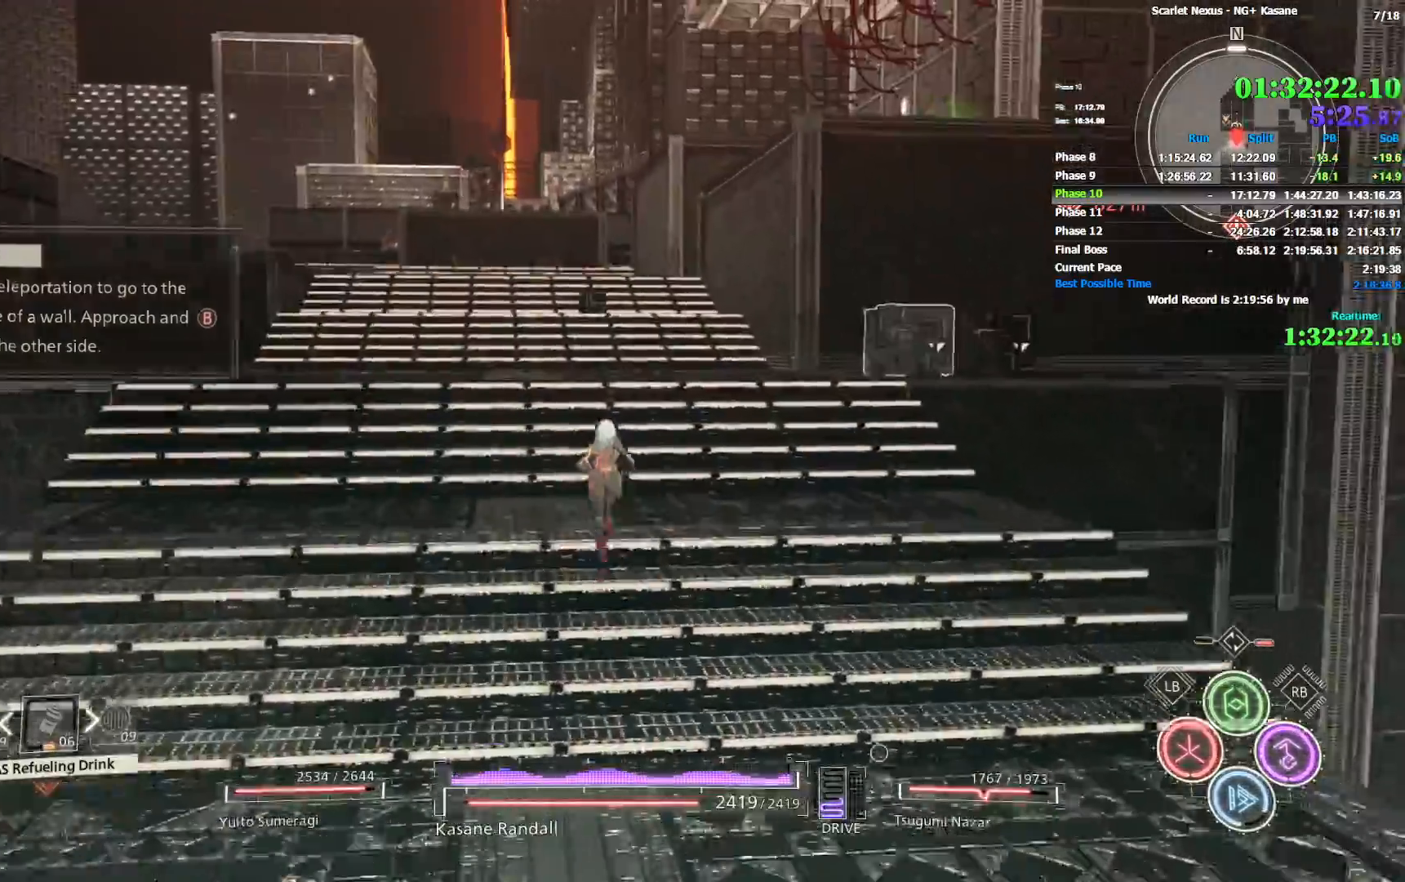
{"dt_ms": 500, "buttons": [], "left_stick": "up", "right_stick": "up-left", "events": [[450, "right_stick", "up-left"]]}